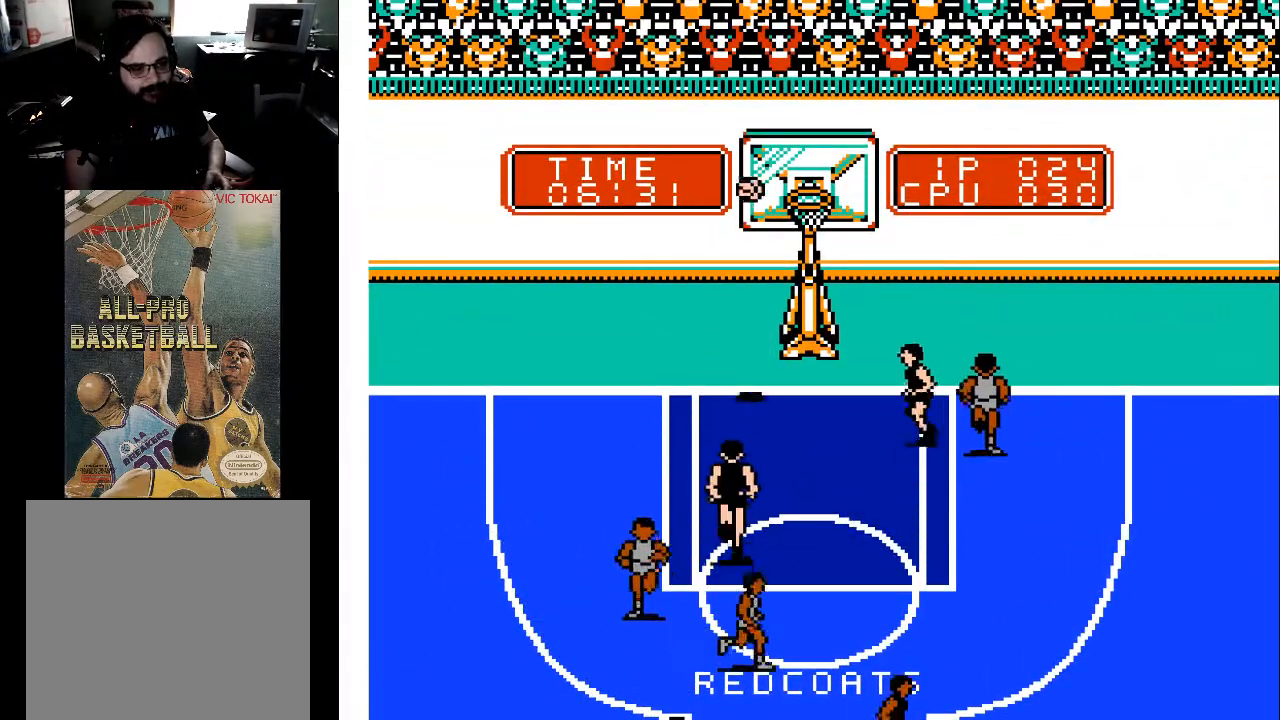
Gameplay with a controller (Xbox layout); each line is a JSON object with the inputs held at the frame after it. "events" lists button and stick changes between this image and that frame as [ms after this image, input, new state], when the widget could be followed in between. Not read: left_stick right_stick.
{"buttons": ["DPAD_UP", "DPAD_LEFT"], "events": [[300, "DPAD_UP", "up"], [467, "DPAD_UP", "down"]]}
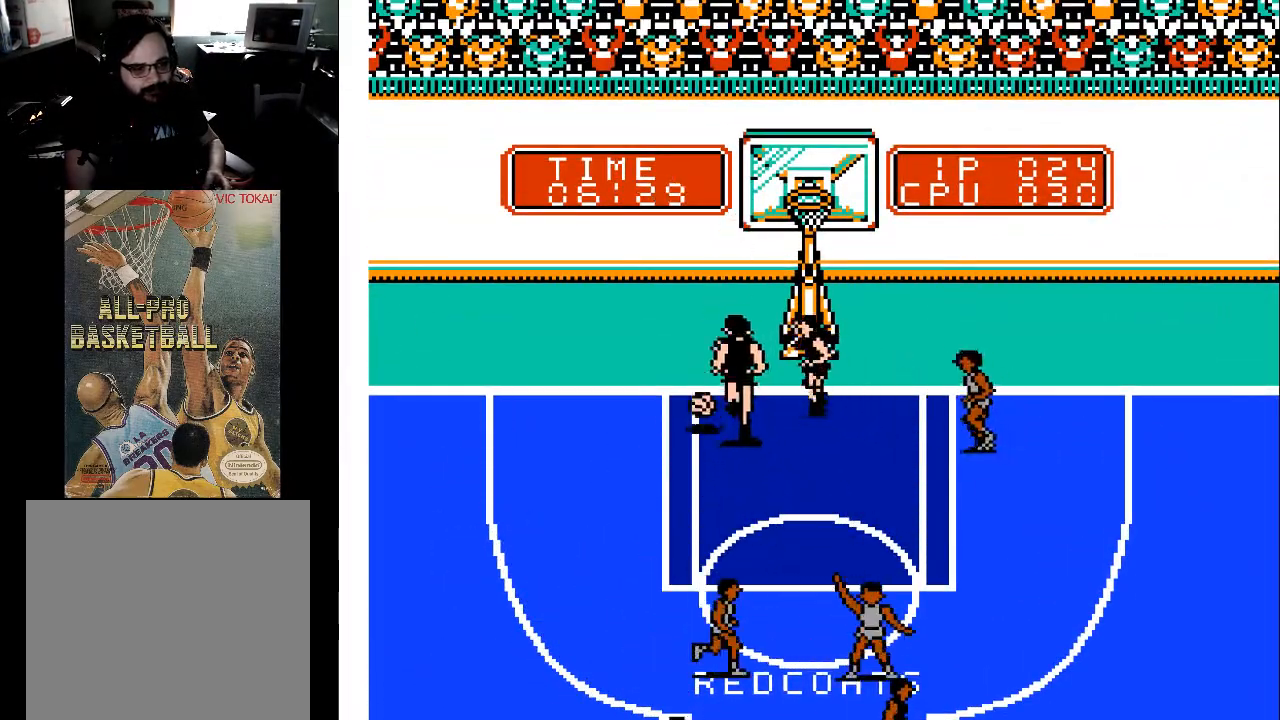
{"buttons": ["DPAD_LEFT"], "events": [[233, "DPAD_LEFT", "up"], [433, "DPAD_LEFT", "down"], [467, "DPAD_UP", "up"]]}
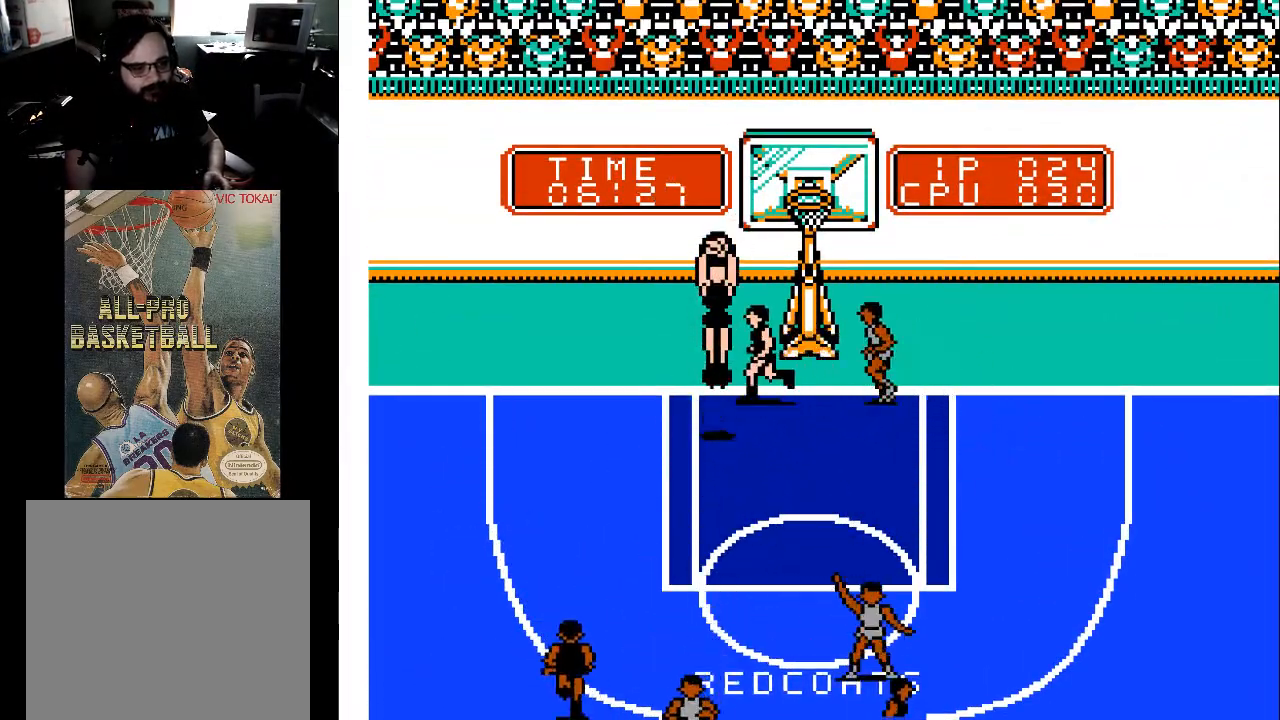
{"buttons": ["DPAD_LEFT"], "events": [[67, "DPAD_UP", "down"], [67, "X", "down"], [233, "X", "up"], [367, "DPAD_UP", "up"]]}
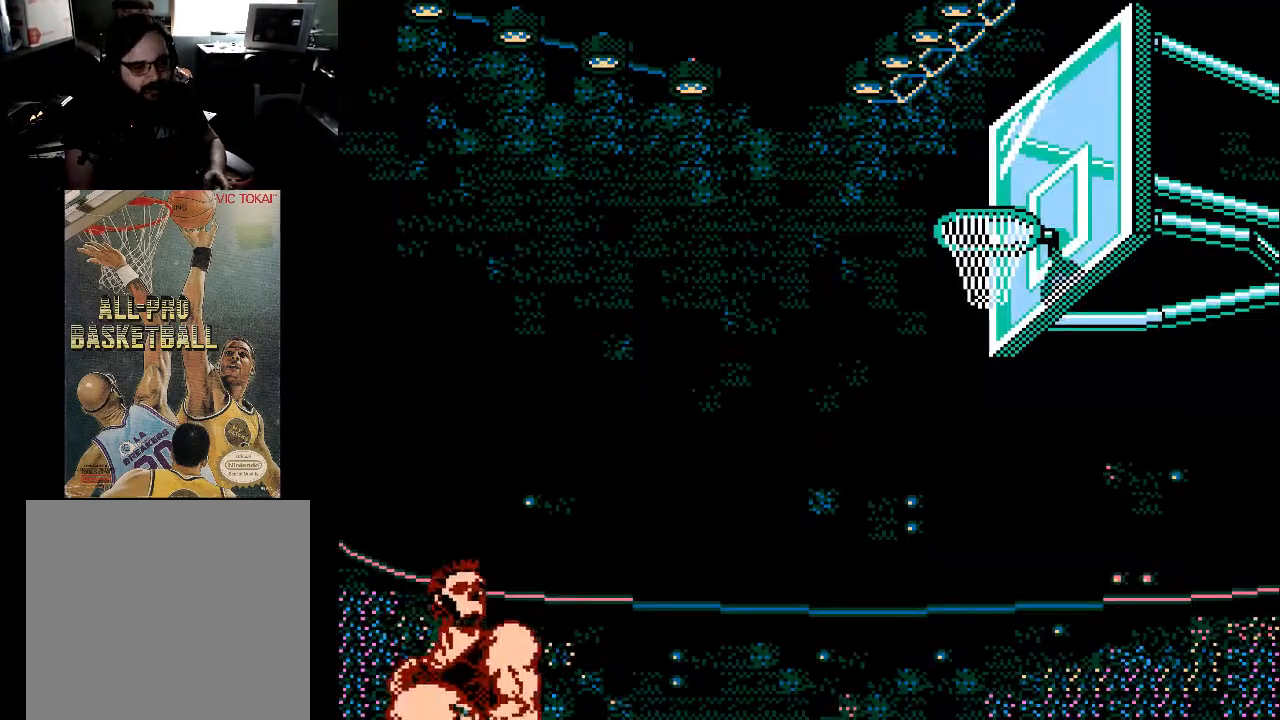
{"buttons": [], "events": [[233, "A", "down"], [267, "X", "down"], [400, "DPAD_LEFT", "up"], [433, "A", "up"], [433, "X", "up"]]}
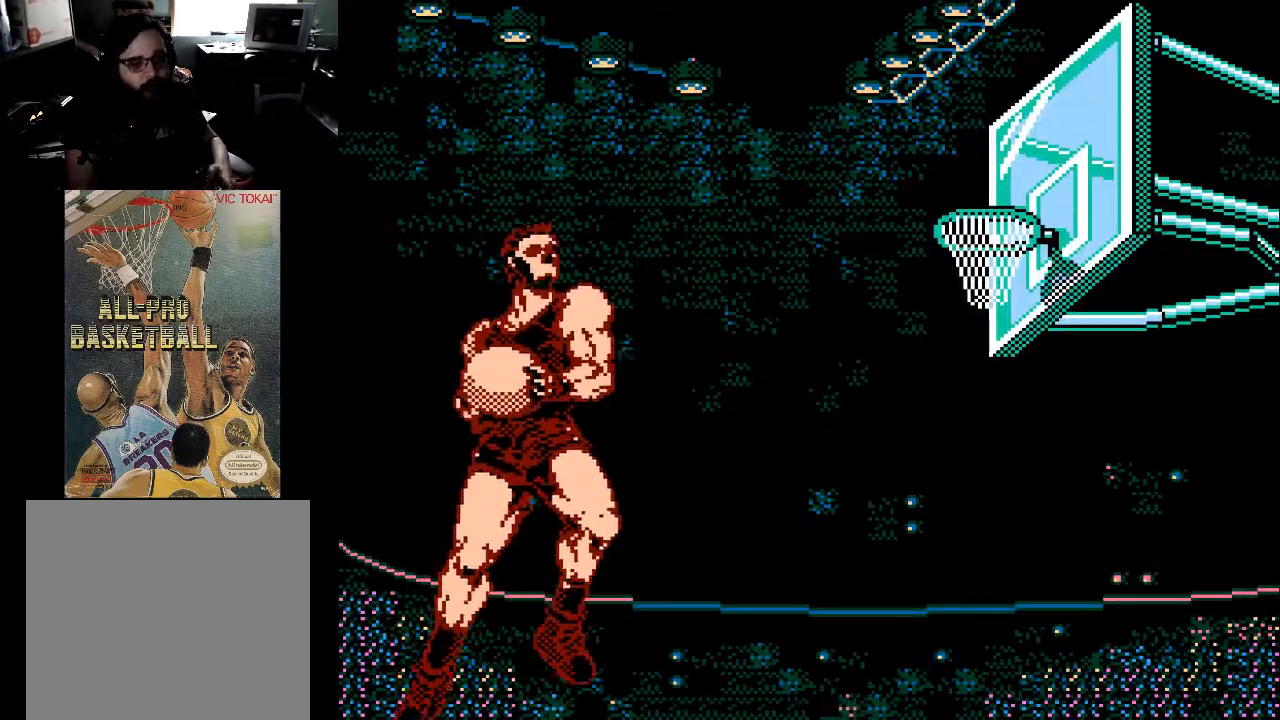
{"buttons": [], "events": []}
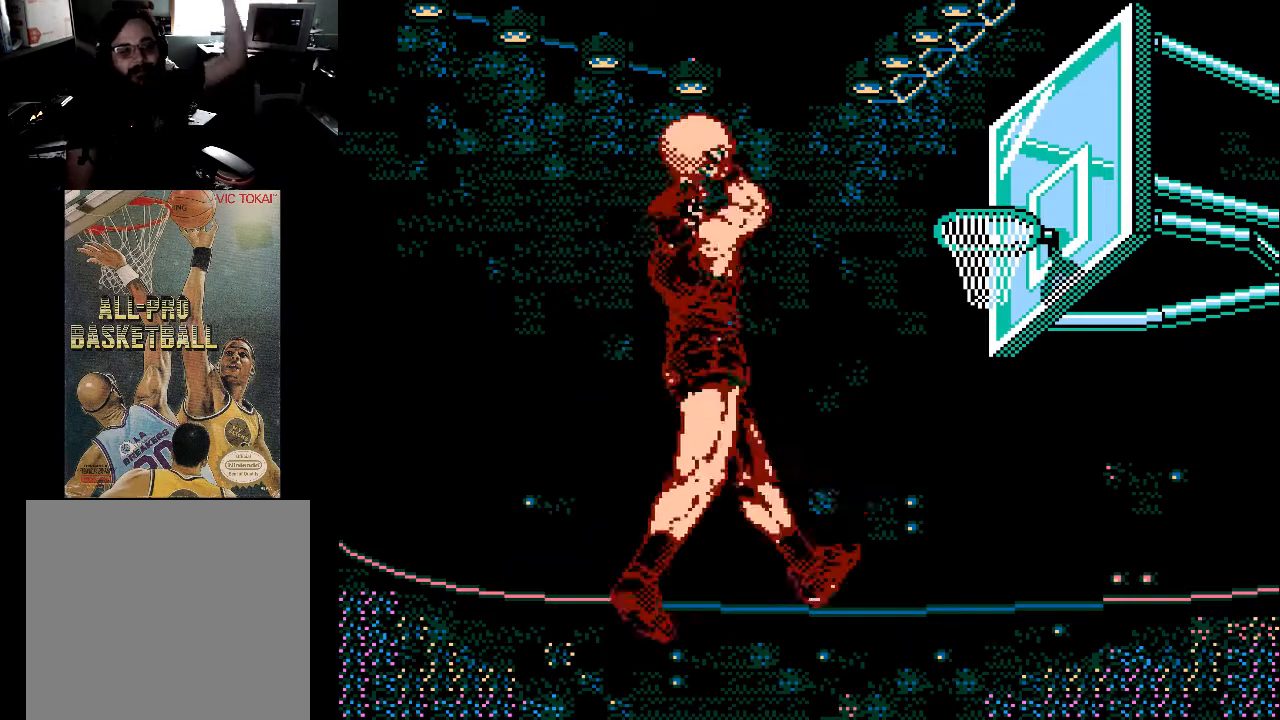
{"buttons": [], "events": []}
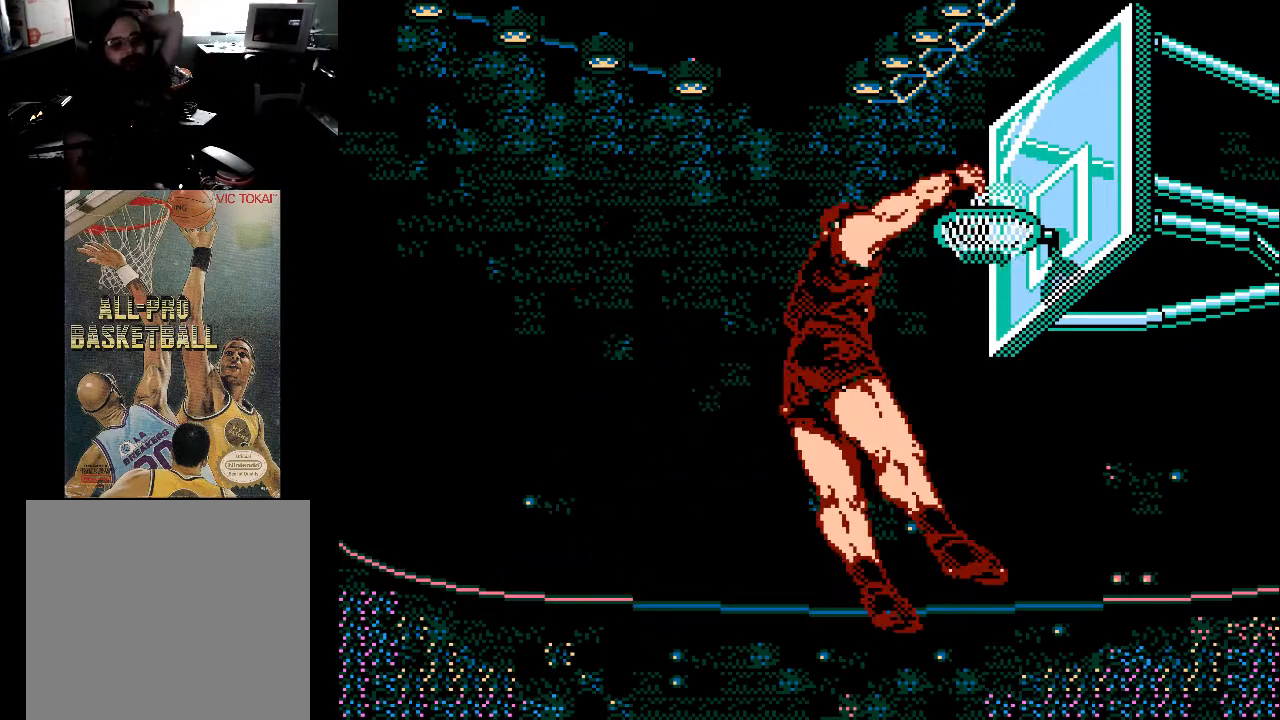
{"buttons": [], "events": []}
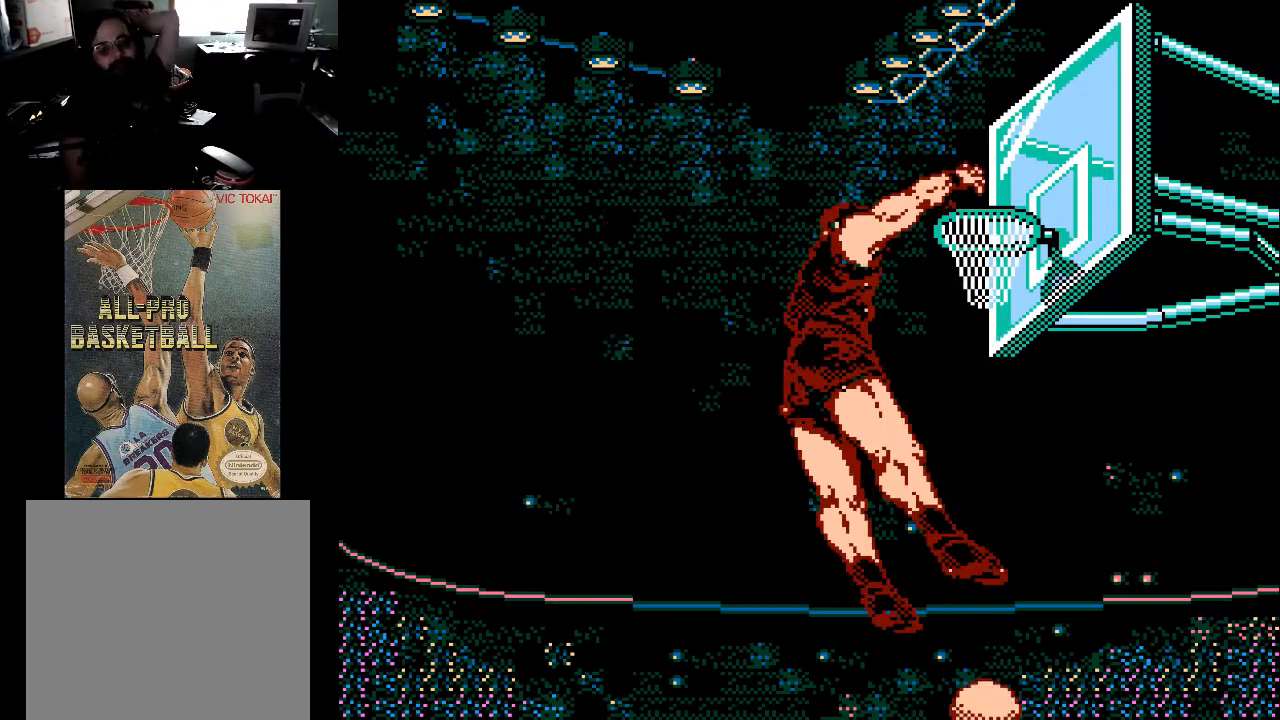
{"buttons": [], "events": []}
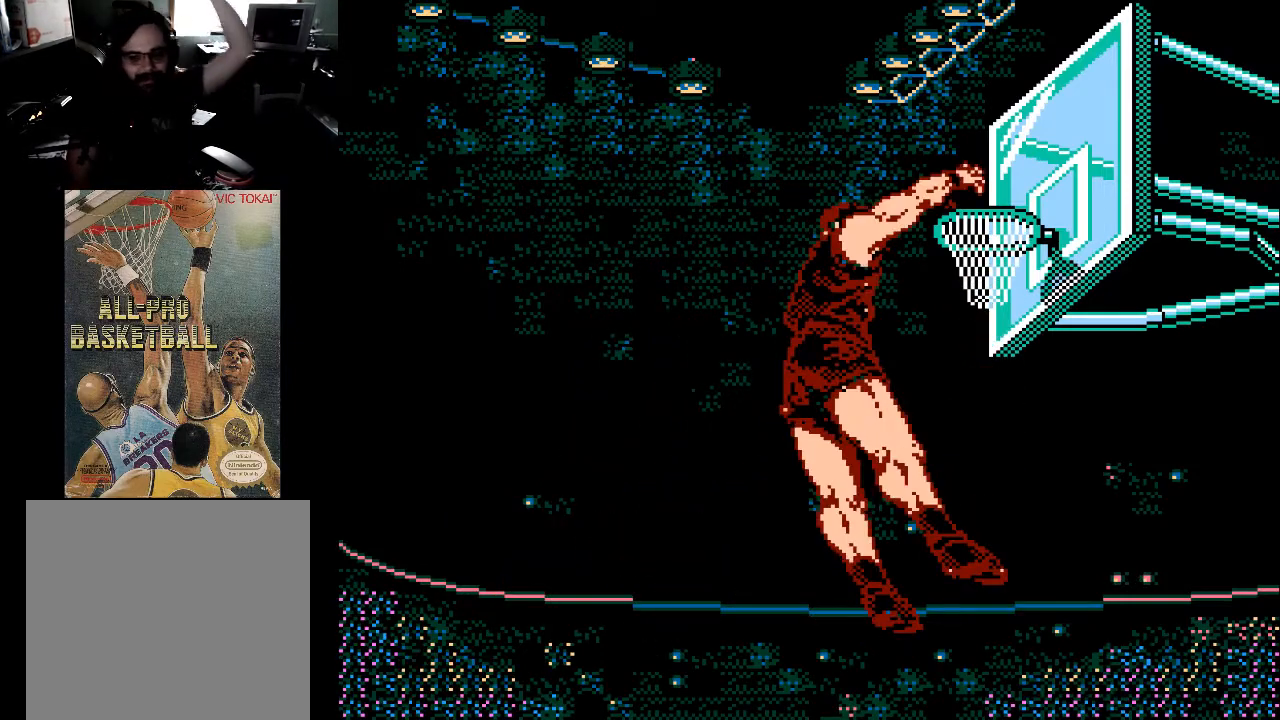
{"buttons": [], "events": []}
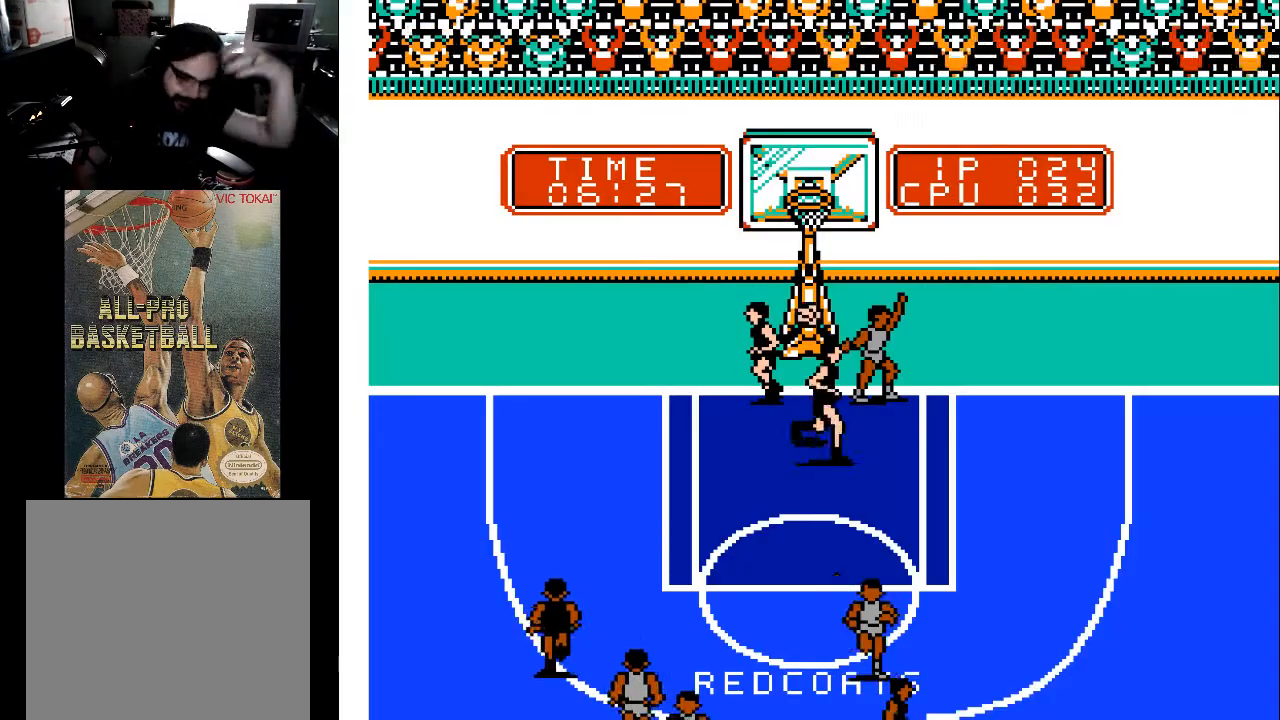
{"buttons": [], "events": []}
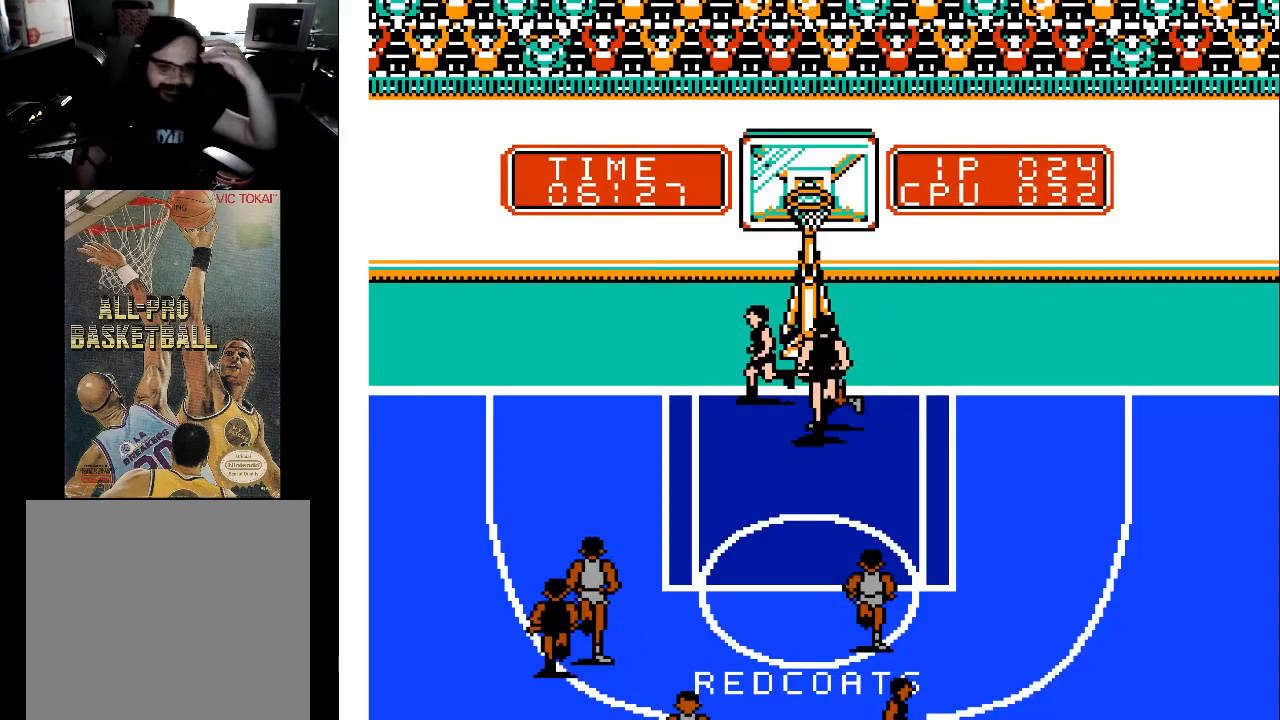
{"buttons": [], "events": []}
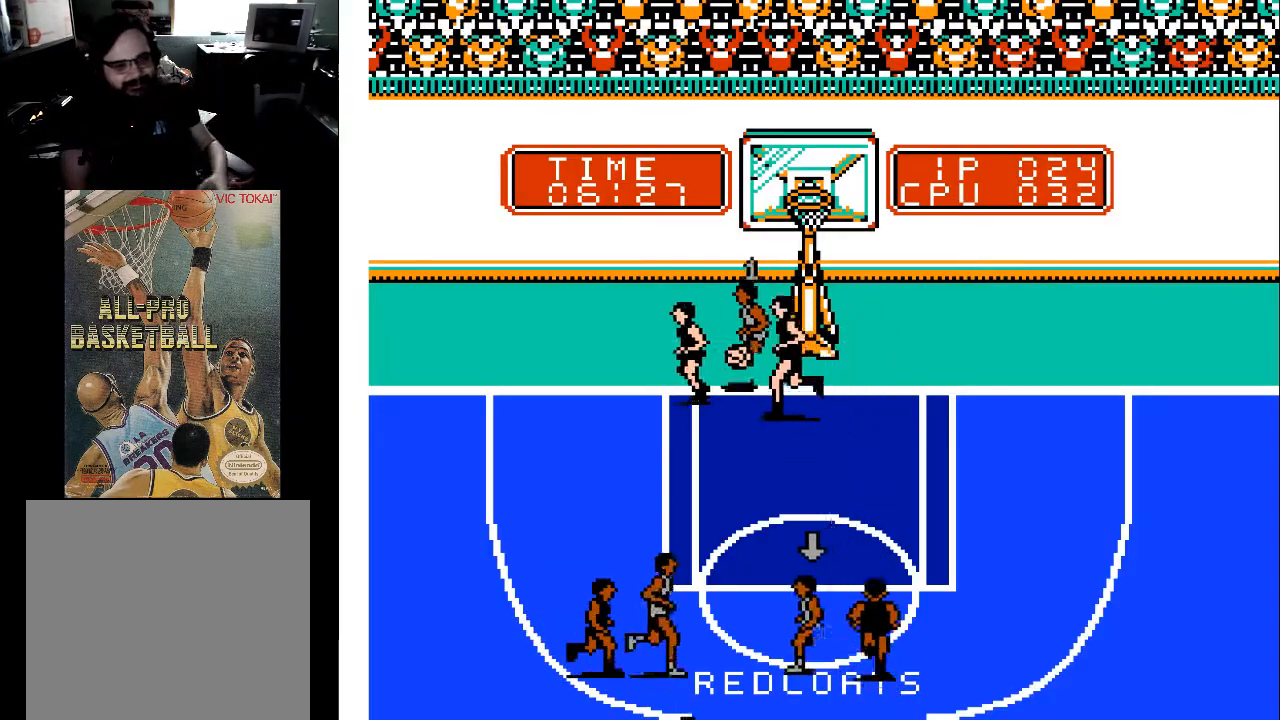
{"buttons": [], "events": []}
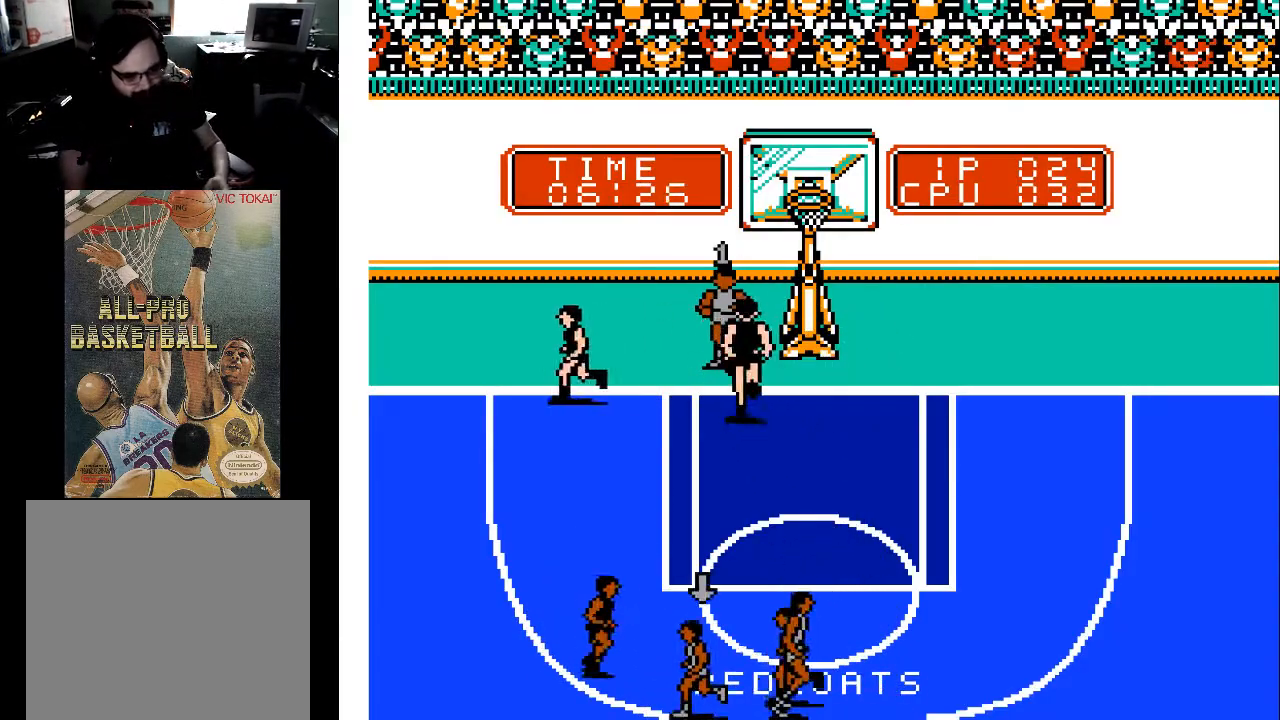
{"buttons": ["DPAD_RIGHT"], "events": [[200, "DPAD_RIGHT", "down"]]}
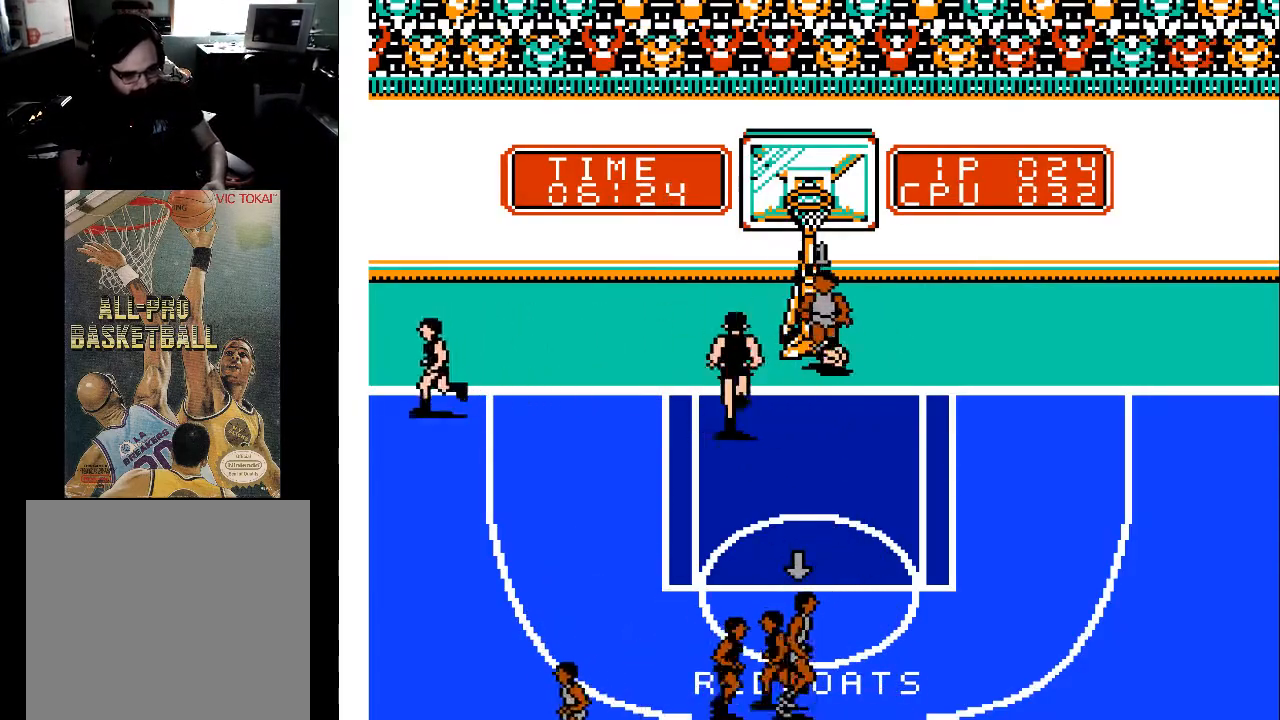
{"buttons": ["DPAD_RIGHT"], "events": []}
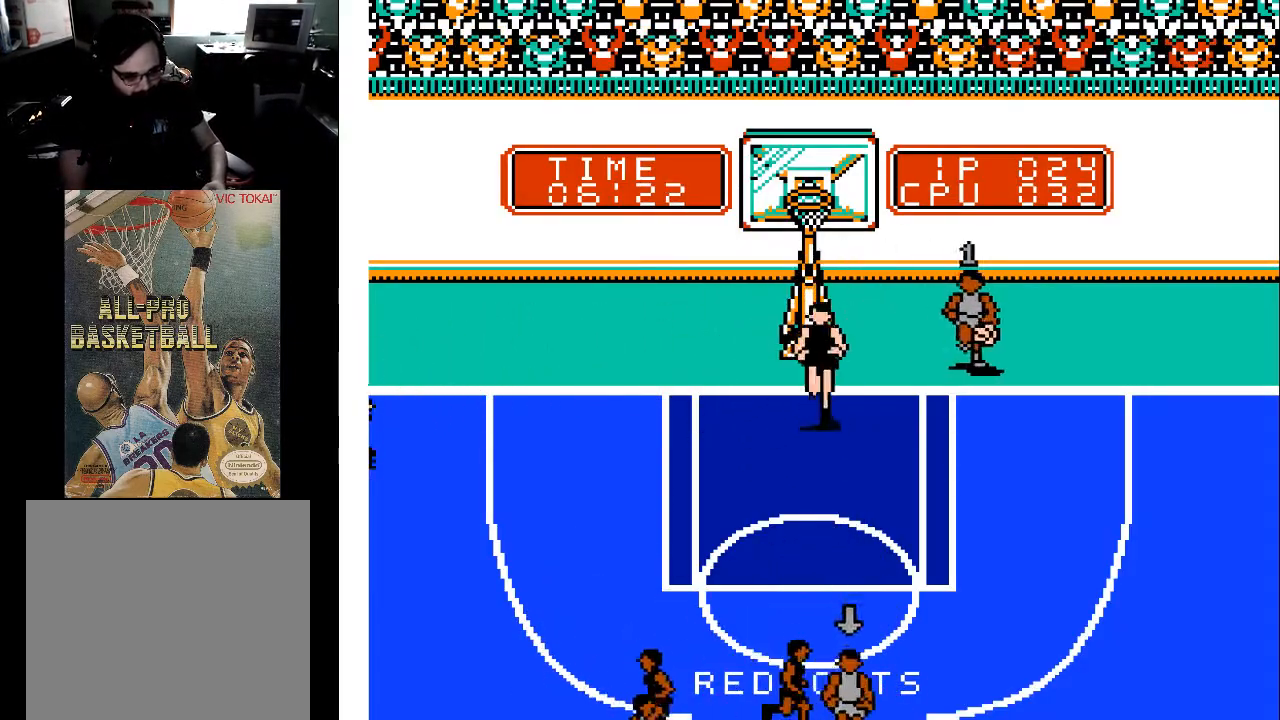
{"buttons": [], "events": [[500, "DPAD_RIGHT", "up"]]}
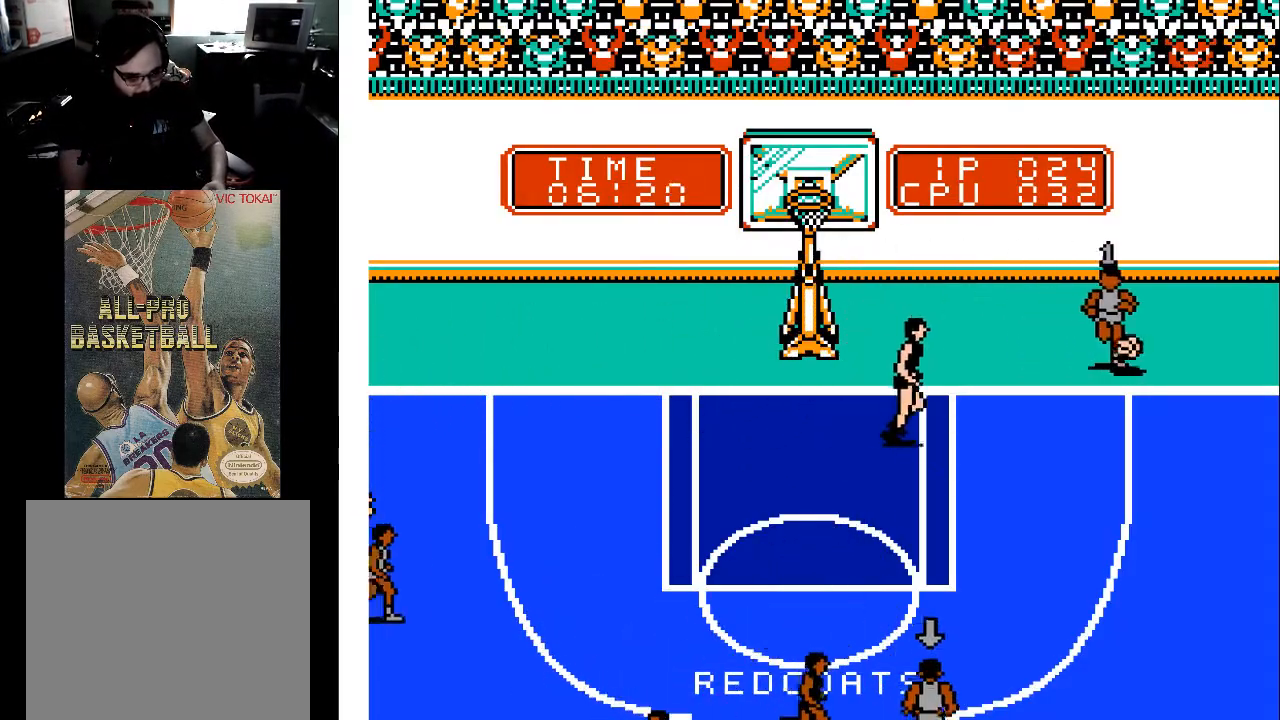
{"buttons": [], "events": [[33, "A", "down"], [100, "A", "up"]]}
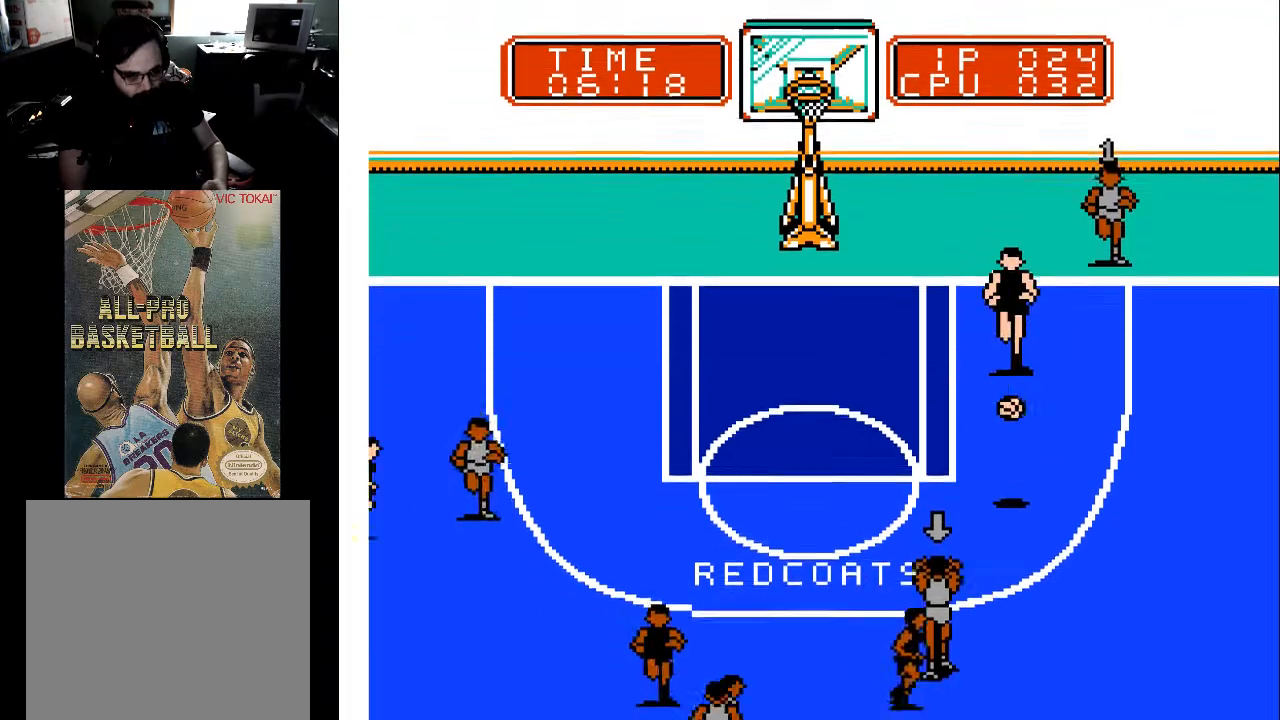
{"buttons": ["DPAD_RIGHT"], "events": [[67, "DPAD_DOWN", "down"], [67, "DPAD_RIGHT", "down"], [433, "DPAD_DOWN", "up"]]}
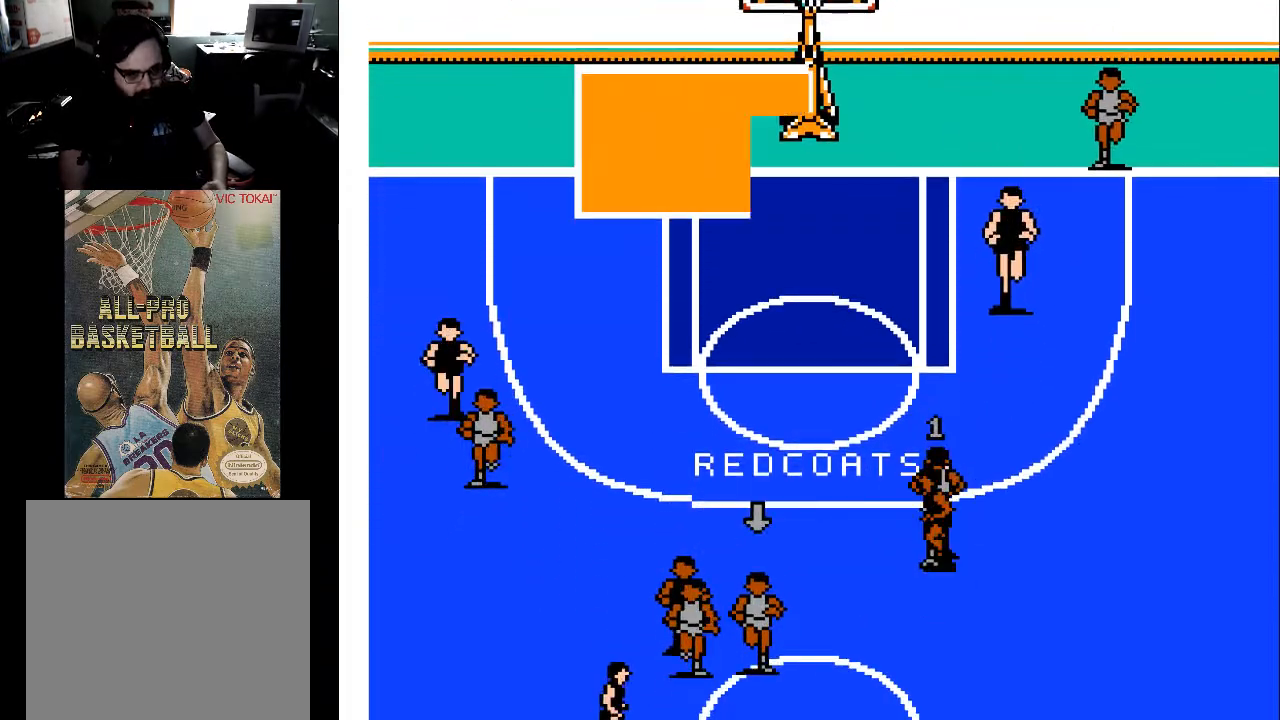
{"buttons": ["DPAD_DOWN", "DPAD_RIGHT"], "events": [[433, "DPAD_DOWN", "down"]]}
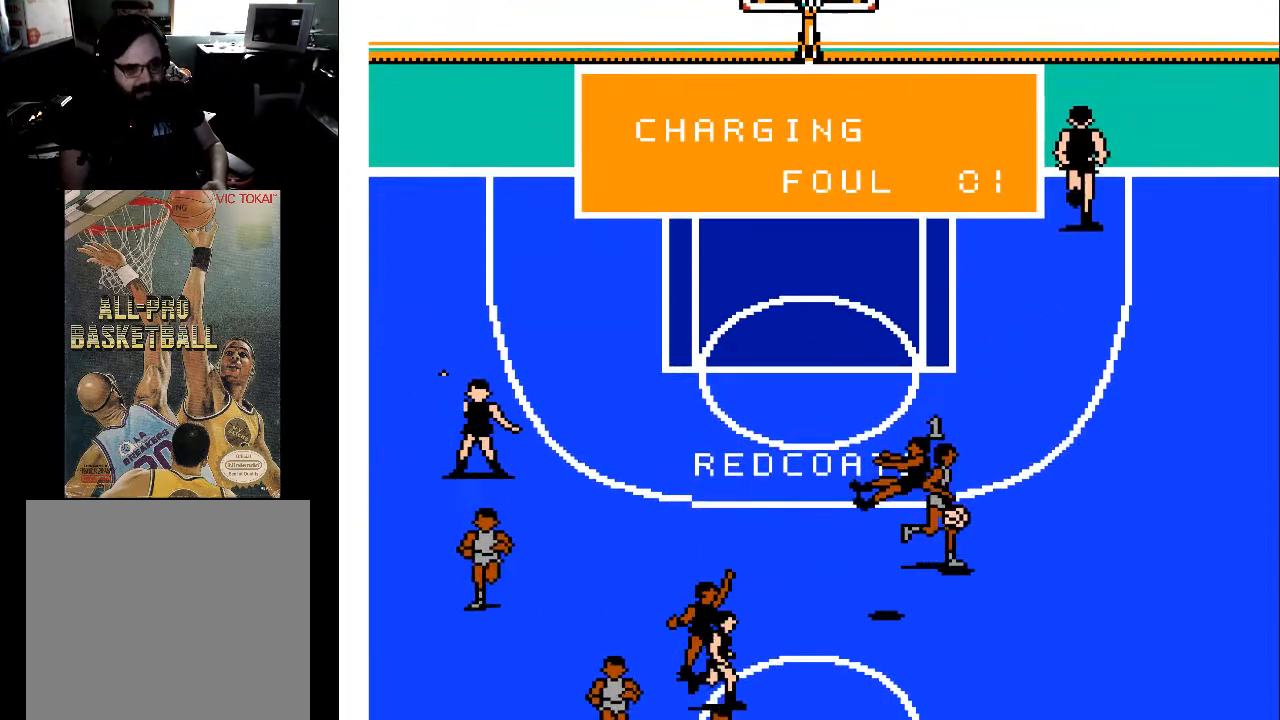
{"buttons": [], "events": [[67, "DPAD_RIGHT", "up"], [133, "DPAD_DOWN", "up"]]}
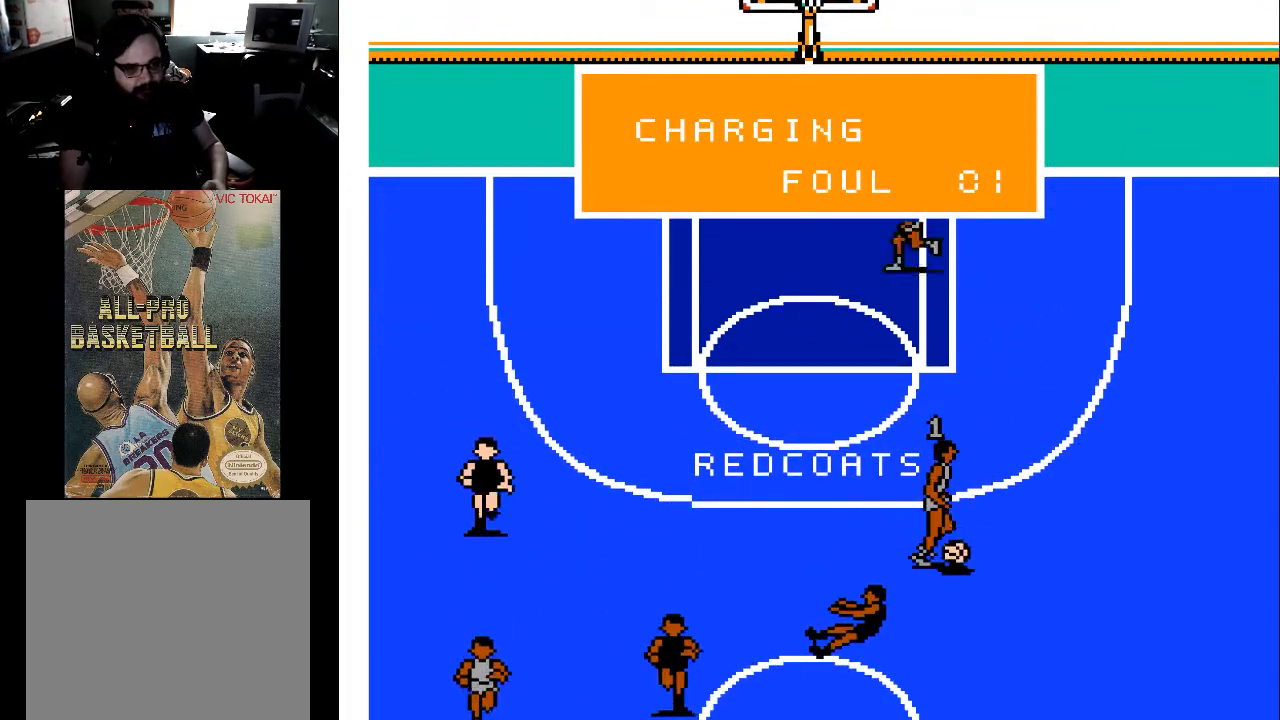
{"buttons": [], "events": []}
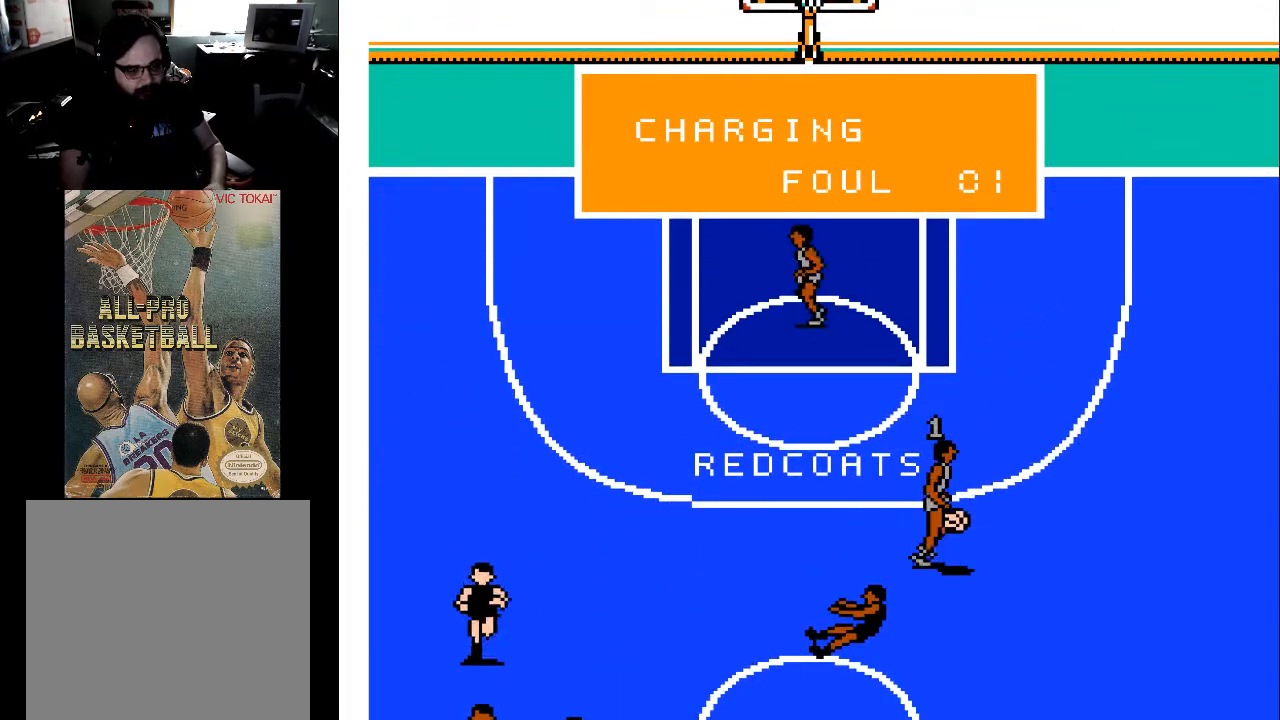
{"buttons": [], "events": []}
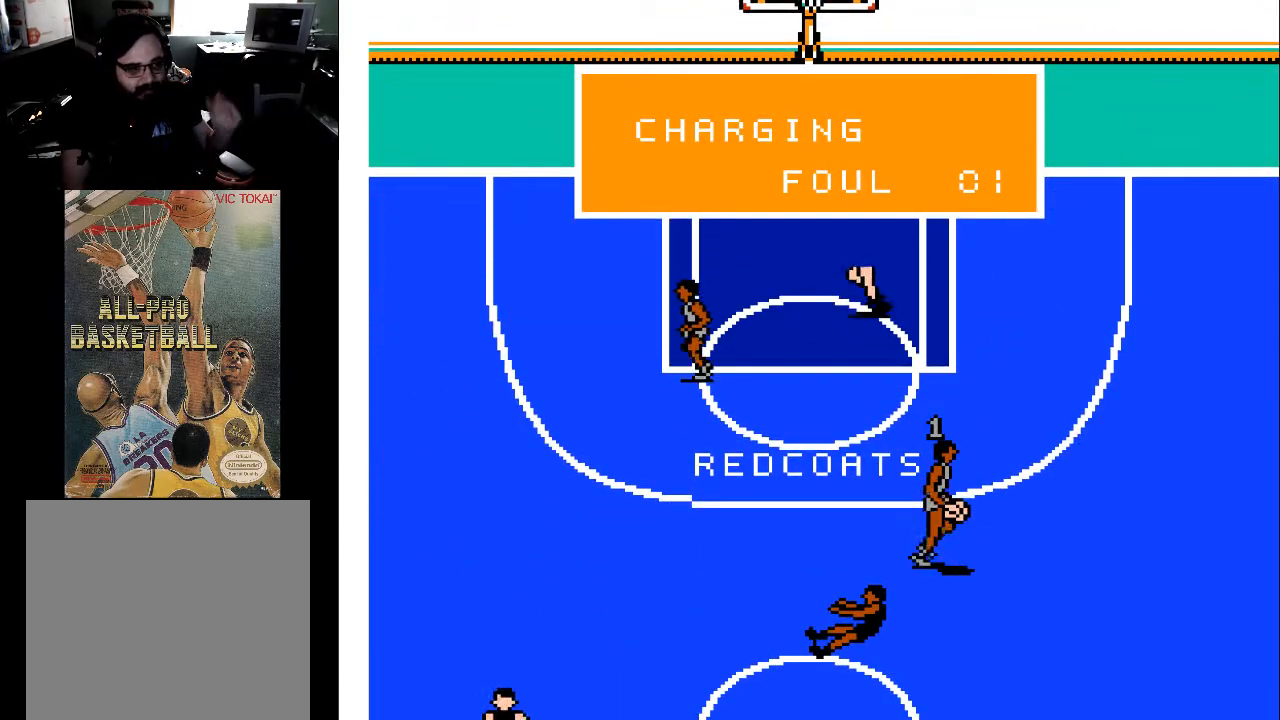
{"buttons": [], "events": [[133, "A", "down"], [267, "A", "up"]]}
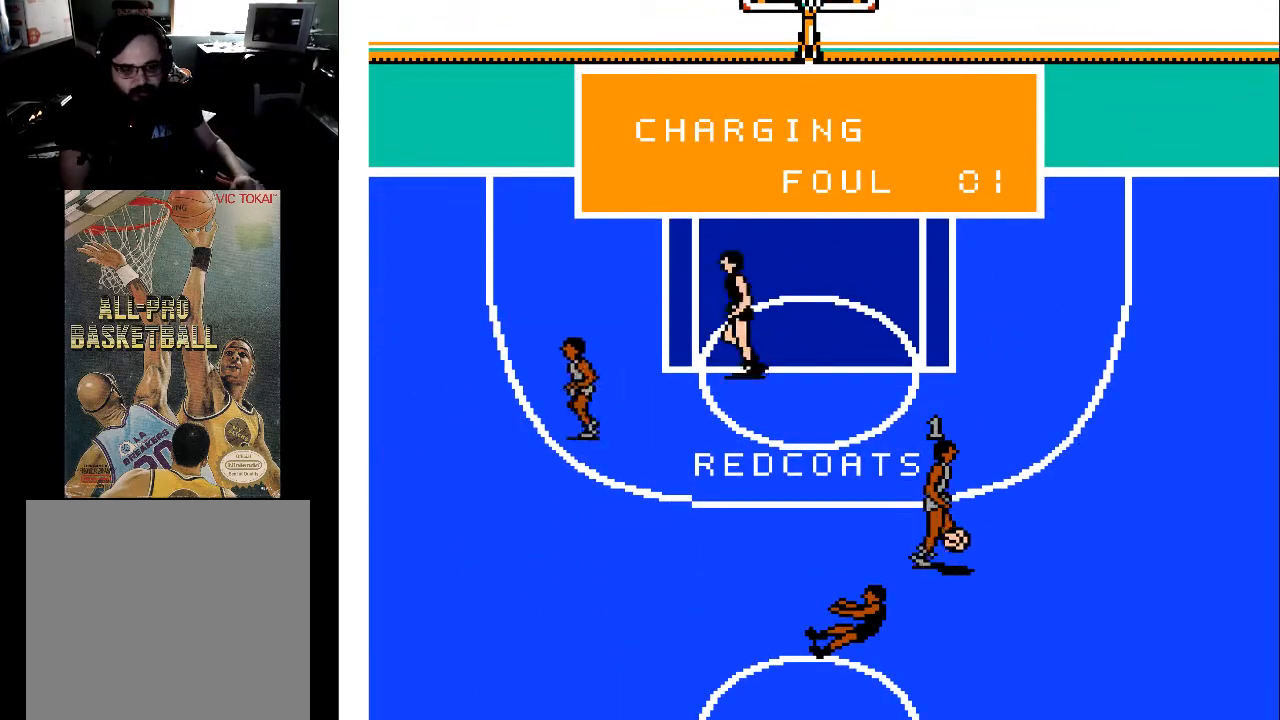
{"buttons": [], "events": []}
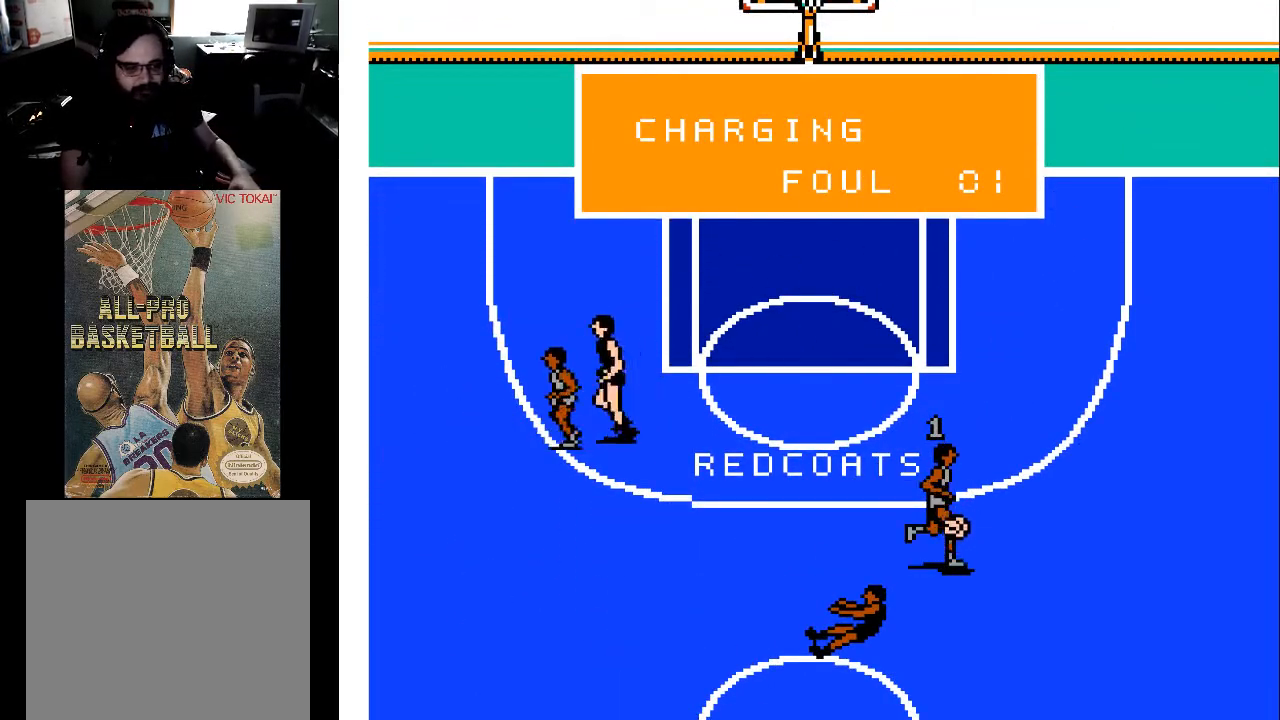
{"buttons": [], "events": []}
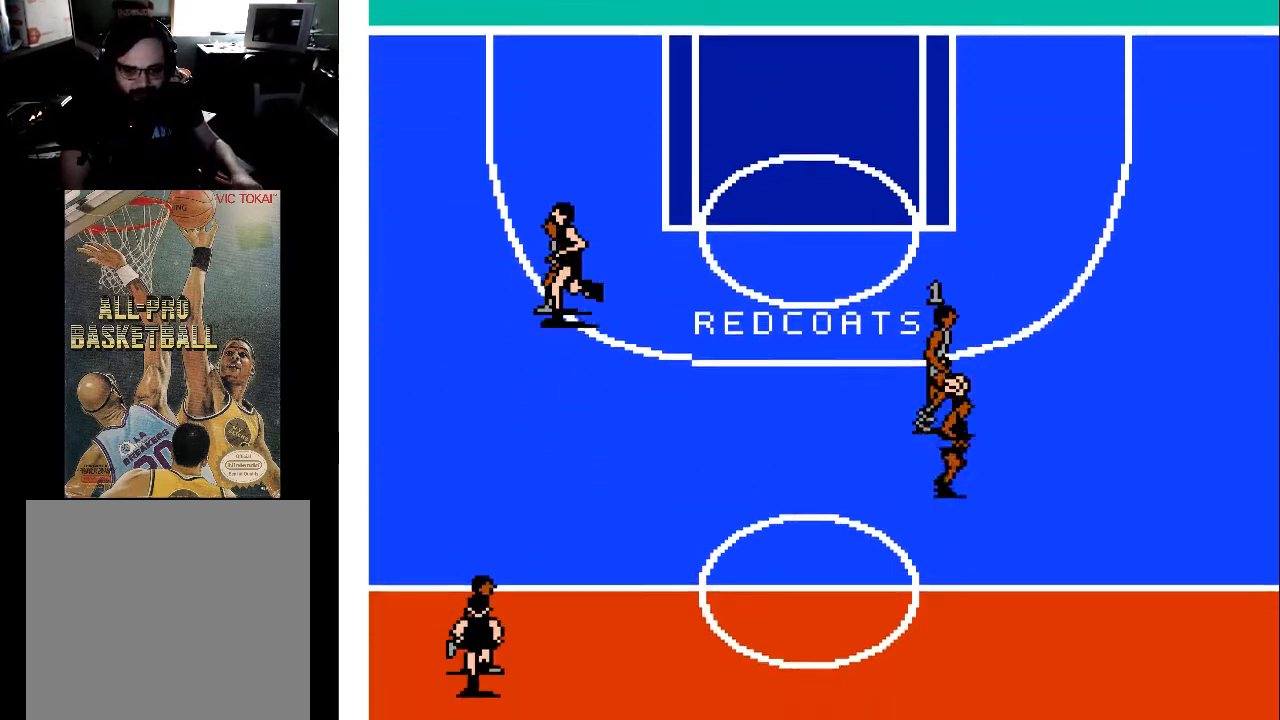
{"buttons": [], "events": []}
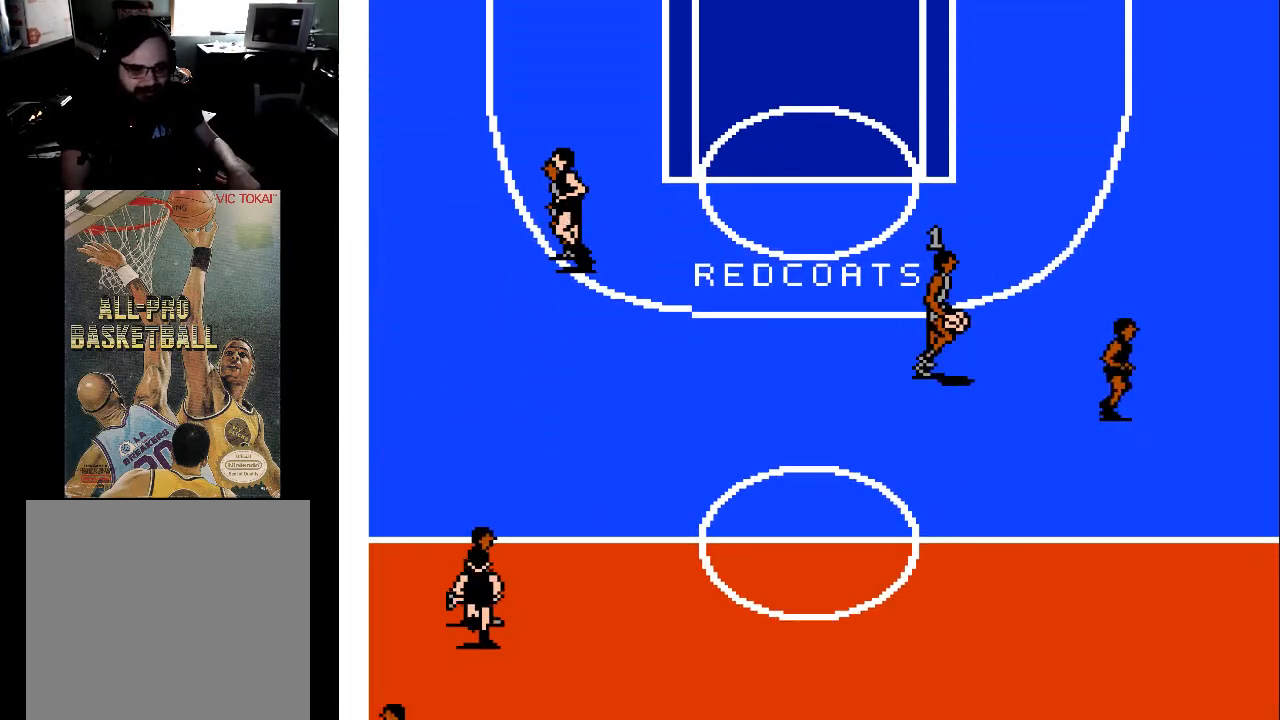
{"buttons": [], "events": []}
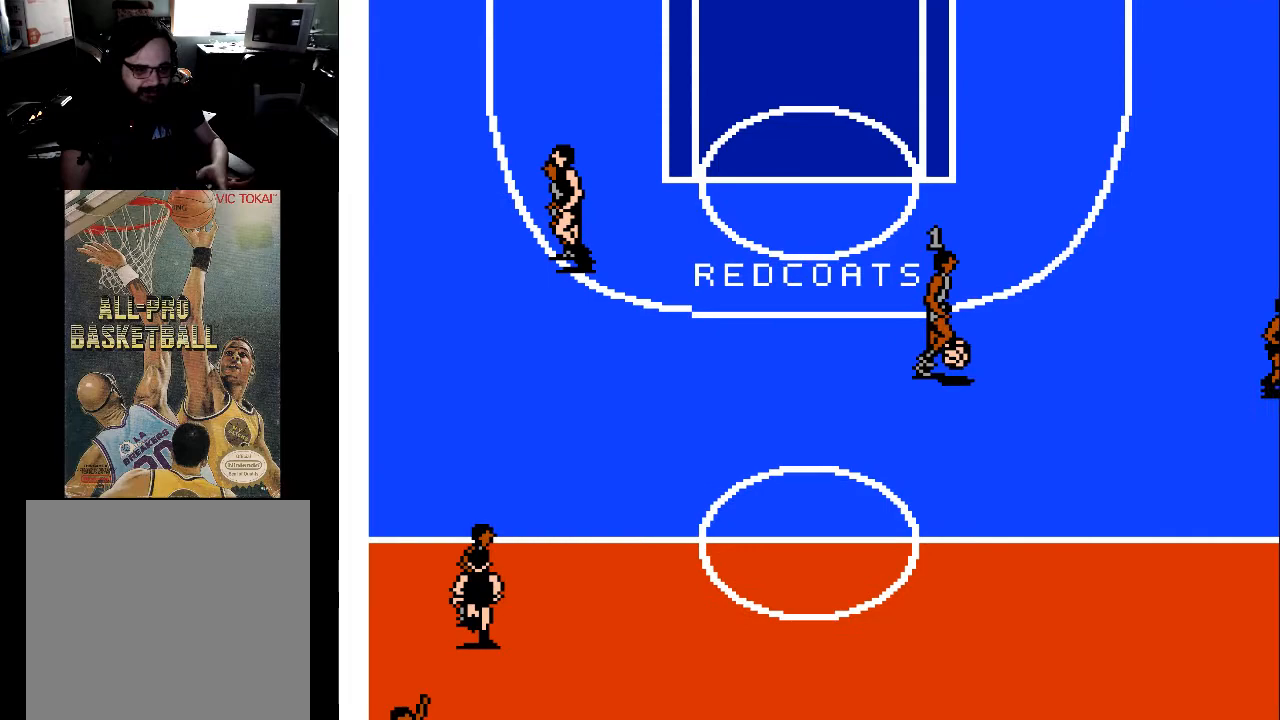
{"buttons": ["DPAD_UP", "DPAD_LEFT"], "events": [[133, "DPAD_UP", "down"], [400, "DPAD_LEFT", "down"]]}
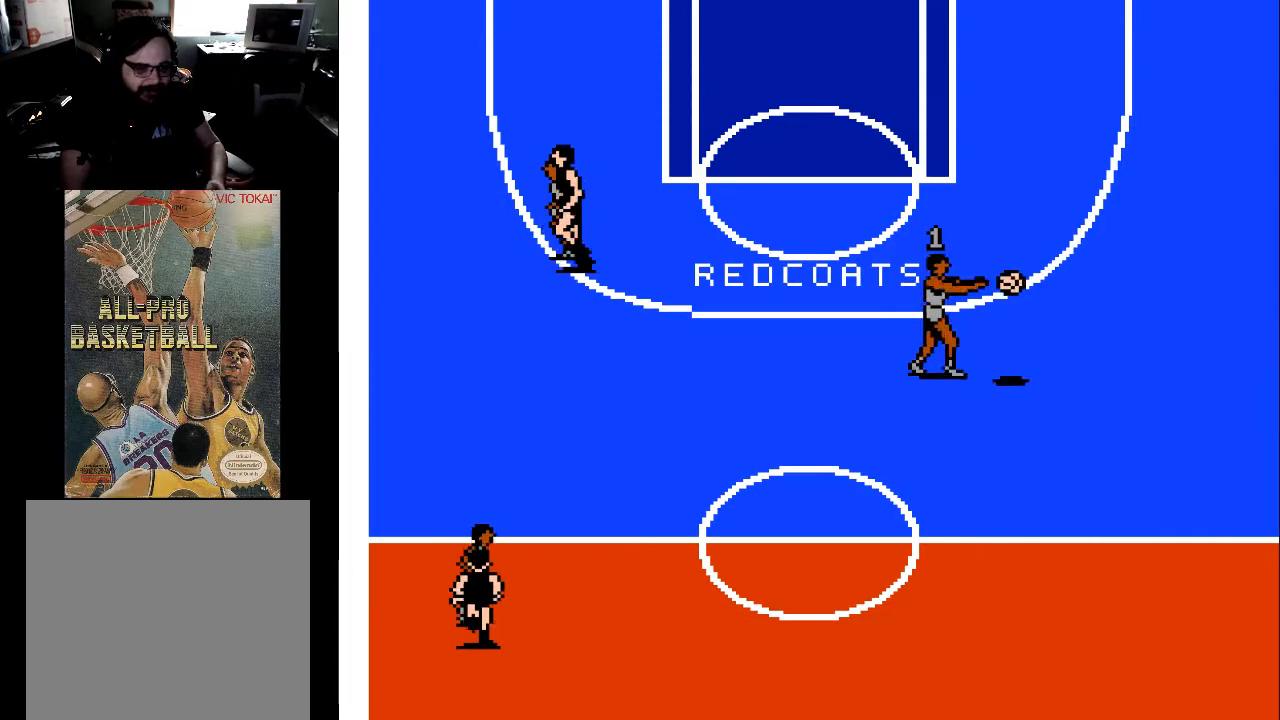
{"buttons": ["DPAD_UP"], "events": [[200, "DPAD_UP", "up"], [267, "DPAD_LEFT", "up"], [467, "DPAD_UP", "down"]]}
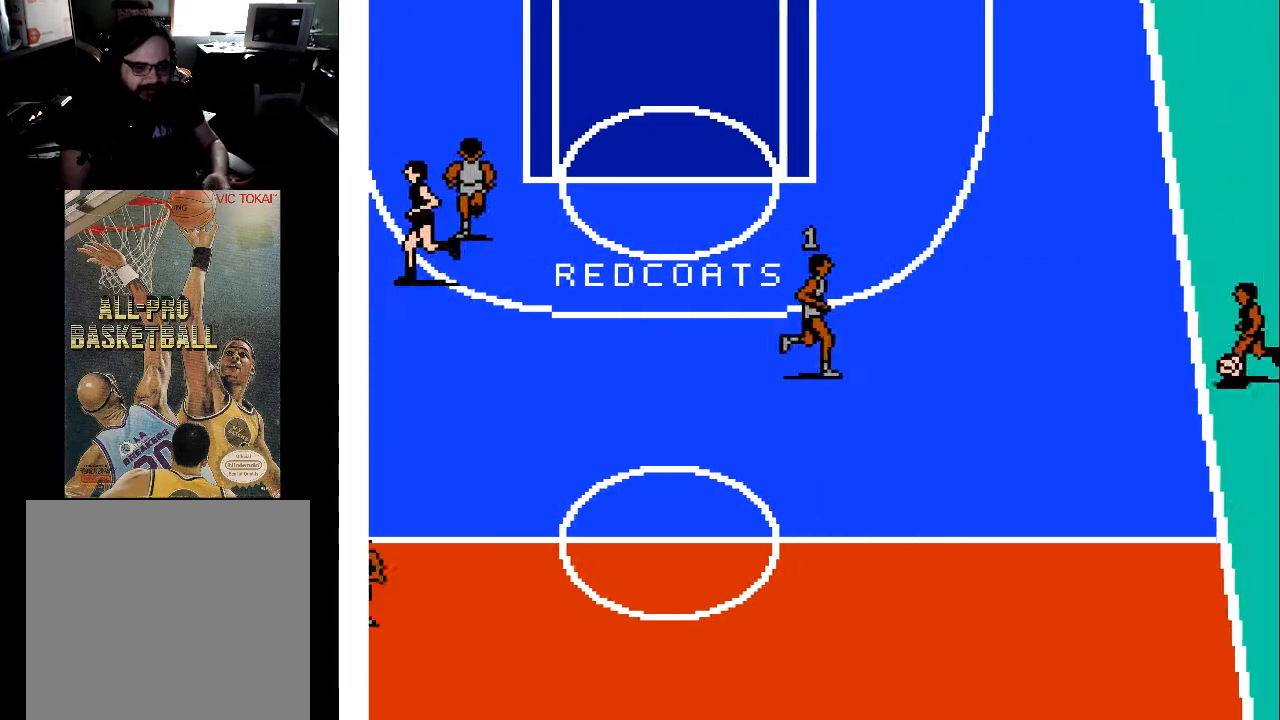
{"buttons": ["DPAD_UP", "DPAD_LEFT"], "events": [[333, "DPAD_RIGHT", "down"], [433, "DPAD_RIGHT", "up"], [500, "DPAD_LEFT", "down"]]}
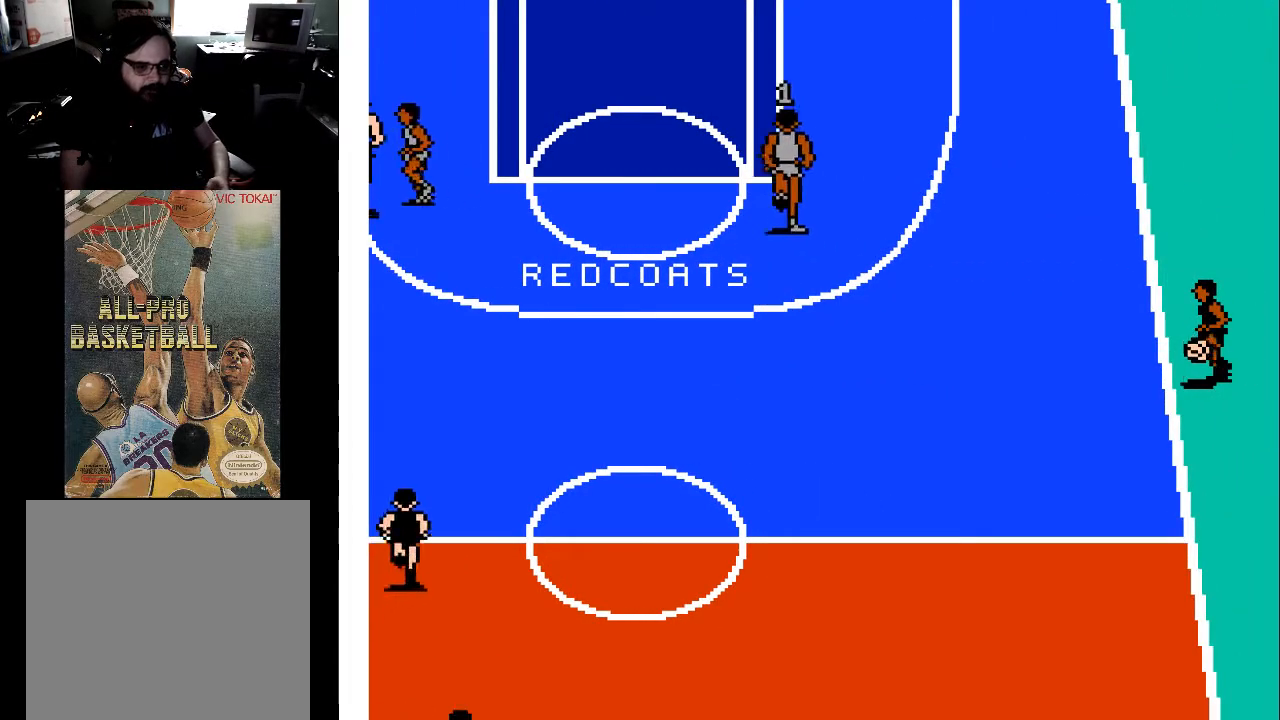
{"buttons": ["DPAD_DOWN", "DPAD_RIGHT"], "events": [[267, "DPAD_UP", "up"], [333, "DPAD_DOWN", "down"], [400, "DPAD_LEFT", "up"], [467, "DPAD_RIGHT", "down"]]}